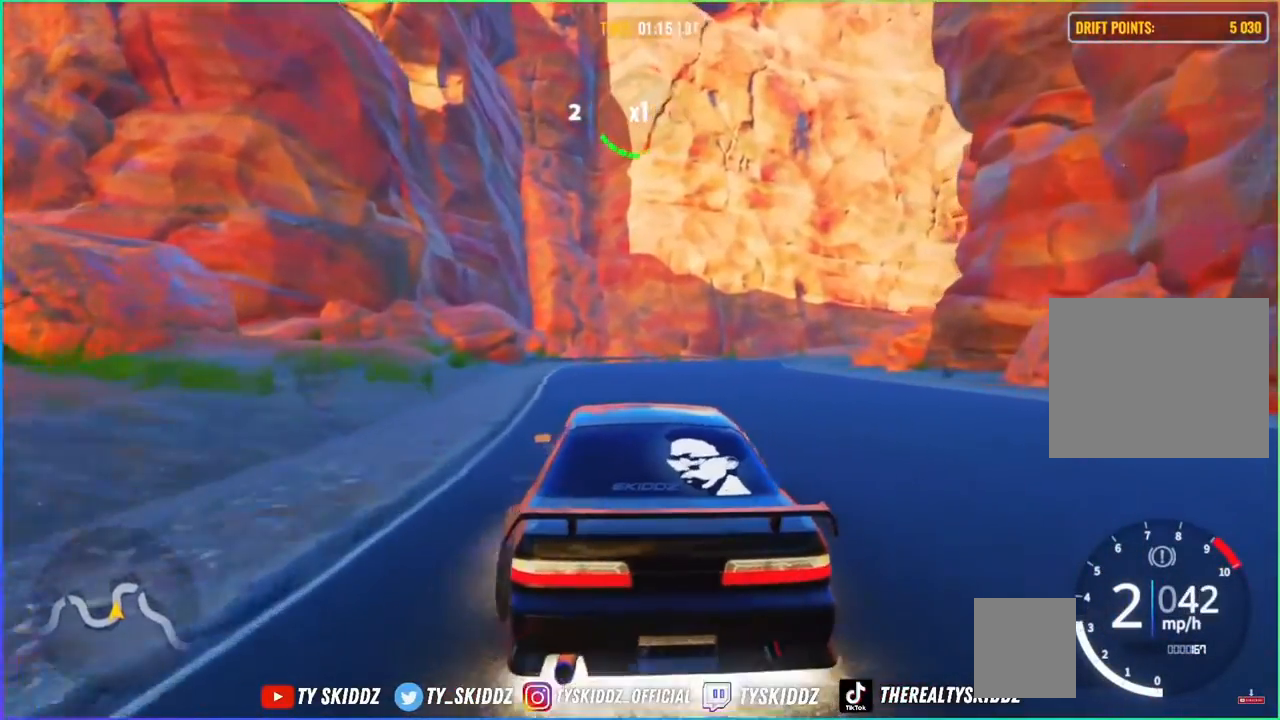
Gameplay with a controller (PlayStation layout); each line is a JSON object with the inputs held at the frame after it. "events" lists button and stick changes between this image and that frame as [ms after this image, input, new state], when the widget could be followed in between.
{"buttons": ["R2"], "left_stick": "up", "right_stick": "center", "events": [[133, "R2", "down"], [283, "left_stick", "up"]]}
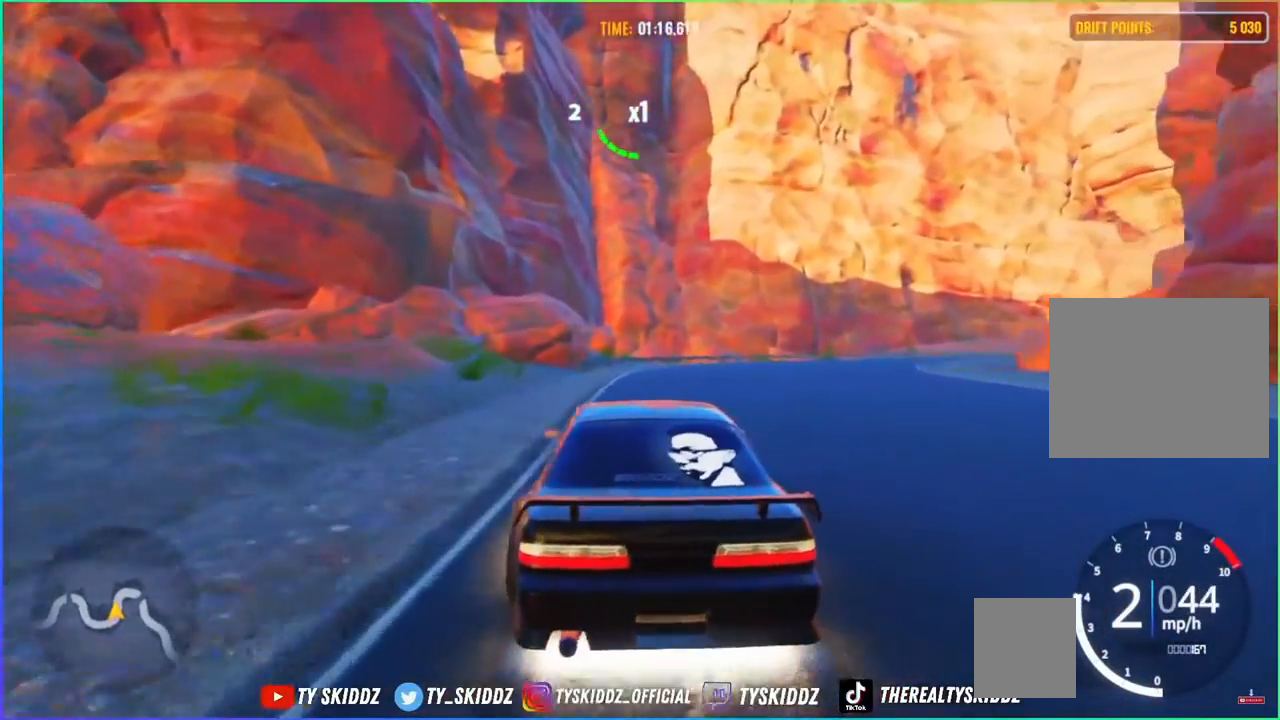
{"buttons": ["R2"], "left_stick": "up-right", "right_stick": "center", "events": [[100, "R2", "up"], [150, "R2", "down"], [383, "left_stick", "up-right"]]}
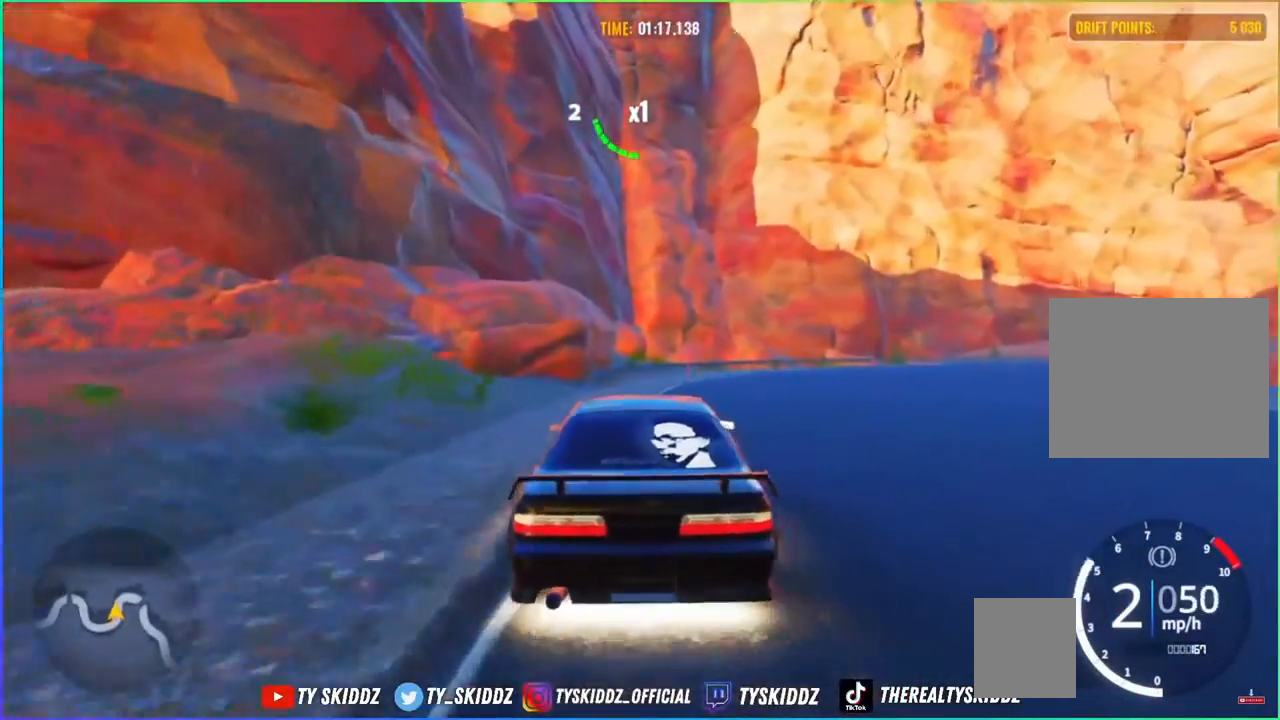
{"buttons": ["R2"], "left_stick": "right", "right_stick": "center", "events": [[50, "left_stick", "right"], [83, "R2", "up"], [400, "R2", "down"]]}
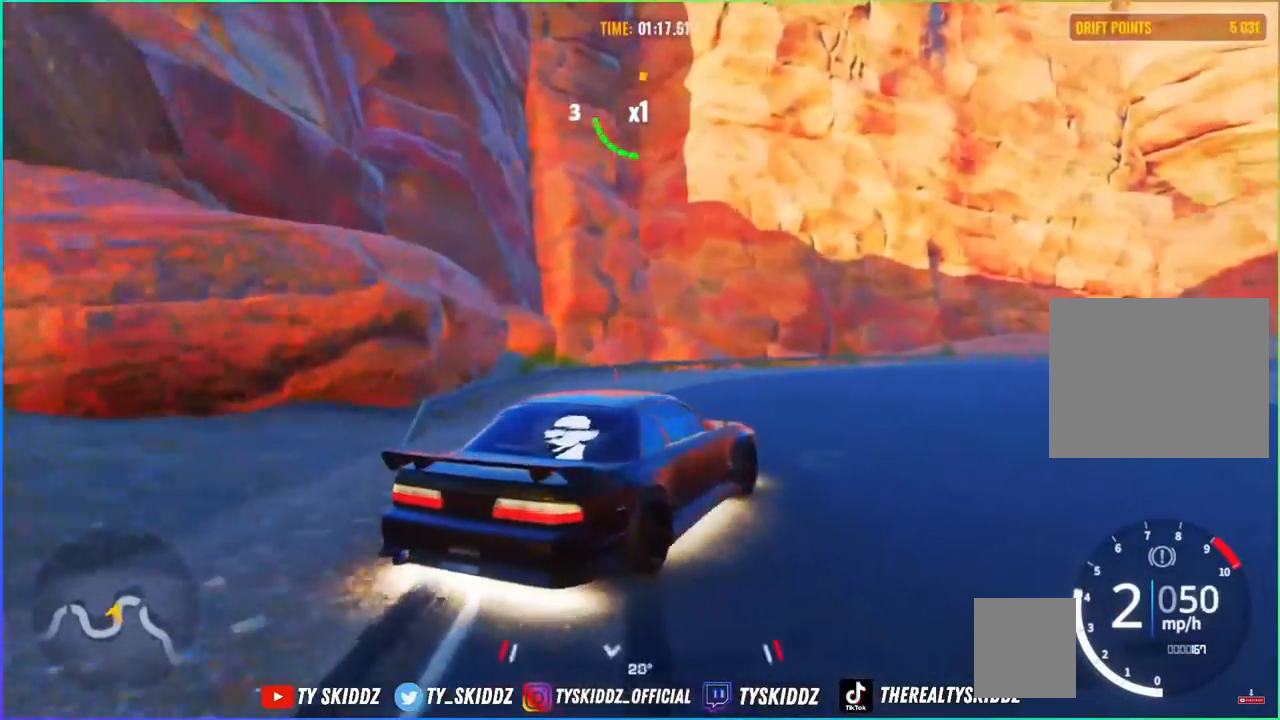
{"buttons": [], "left_stick": "right", "right_stick": "center", "events": [[100, "R2", "up"], [200, "left_stick", "up-right"], [250, "R2", "down"], [500, "R2", "up"], [500, "left_stick", "right"]]}
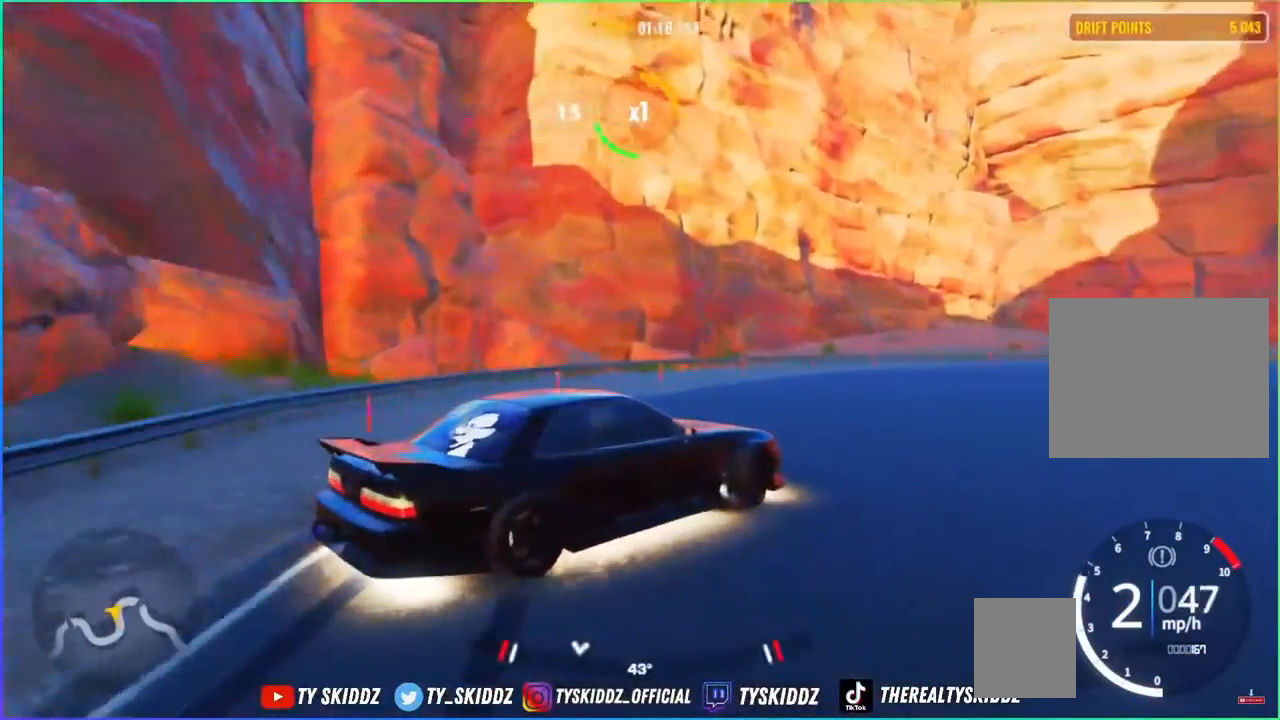
{"buttons": ["R2"], "left_stick": "up-right", "right_stick": "center", "events": [[233, "left_stick", "up-right"], [317, "R2", "down"]]}
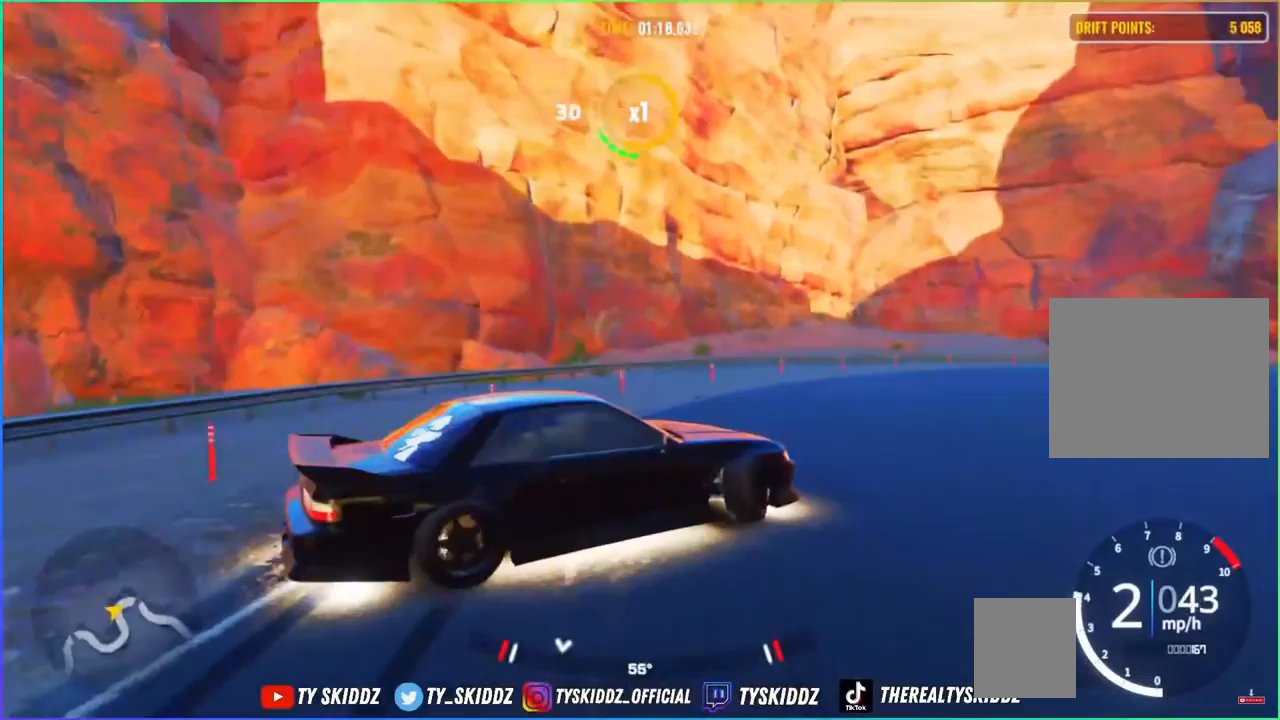
{"buttons": [], "left_stick": "up-right", "right_stick": "center", "events": [[433, "R2", "up"]]}
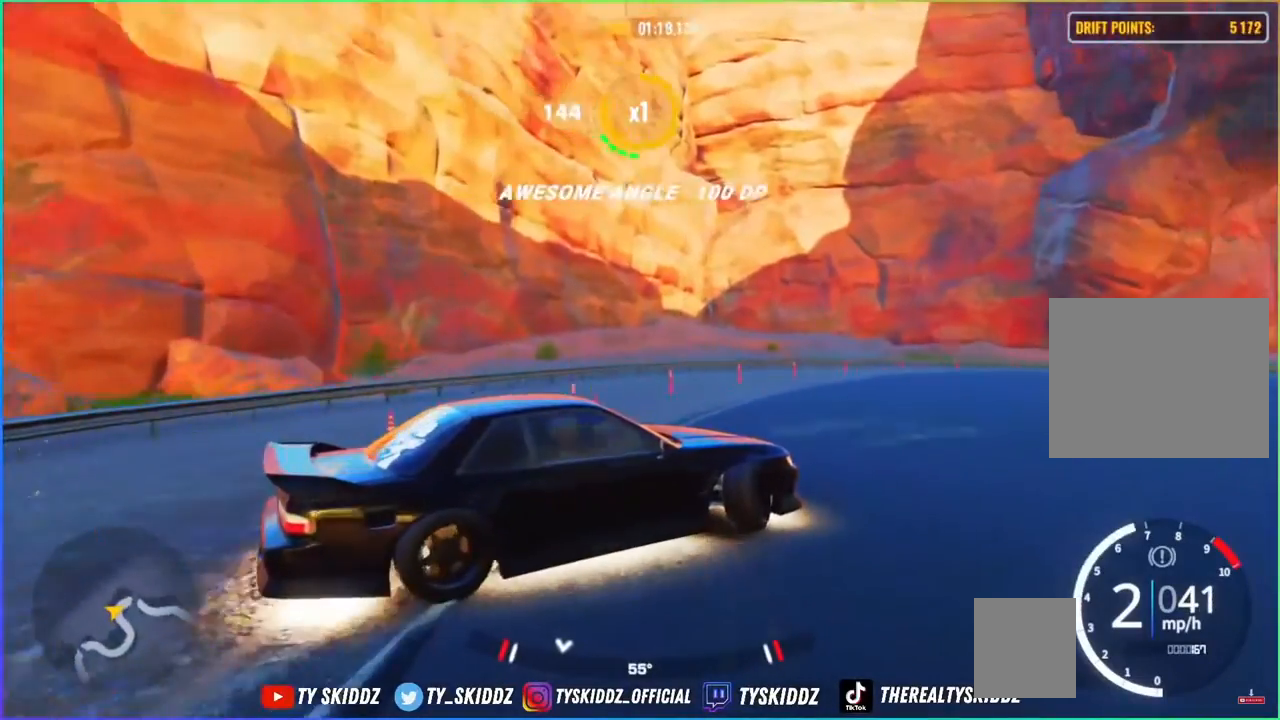
{"buttons": ["R2"], "left_stick": "up-right", "right_stick": "center", "events": [[50, "R2", "down"], [283, "R2", "up"], [450, "R2", "down"]]}
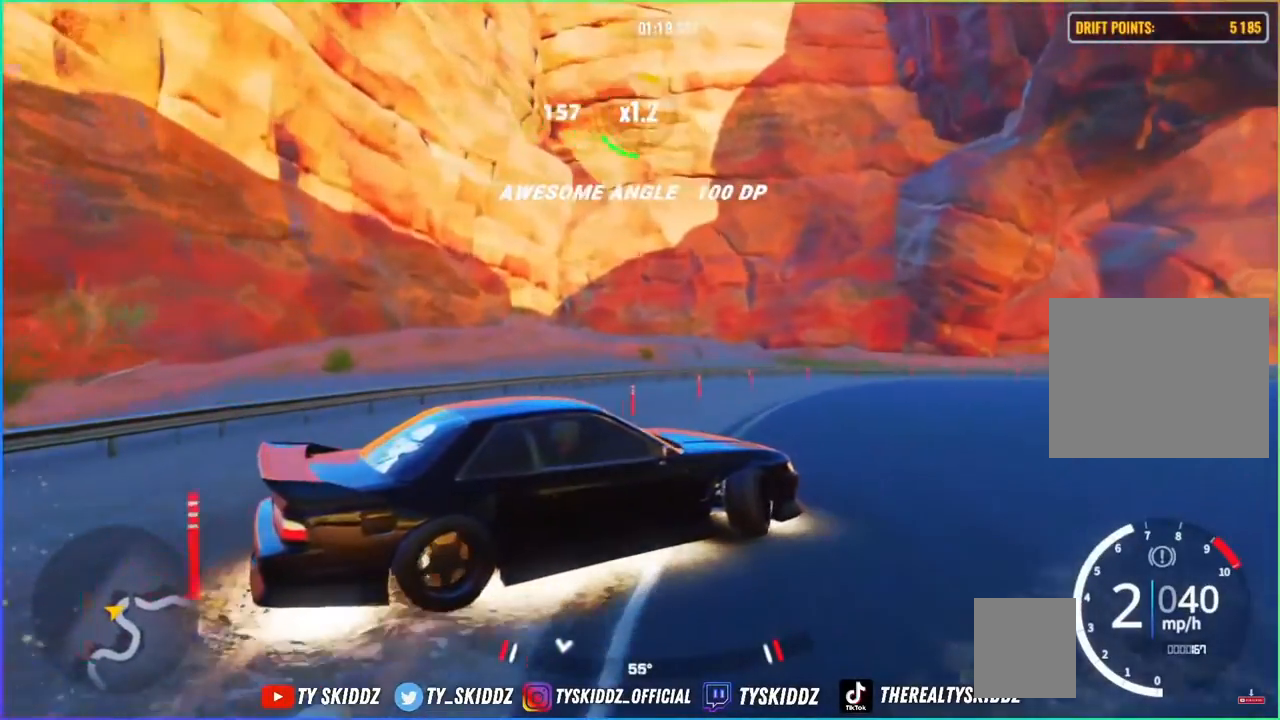
{"buttons": ["R2"], "left_stick": "up-right", "right_stick": "center", "events": []}
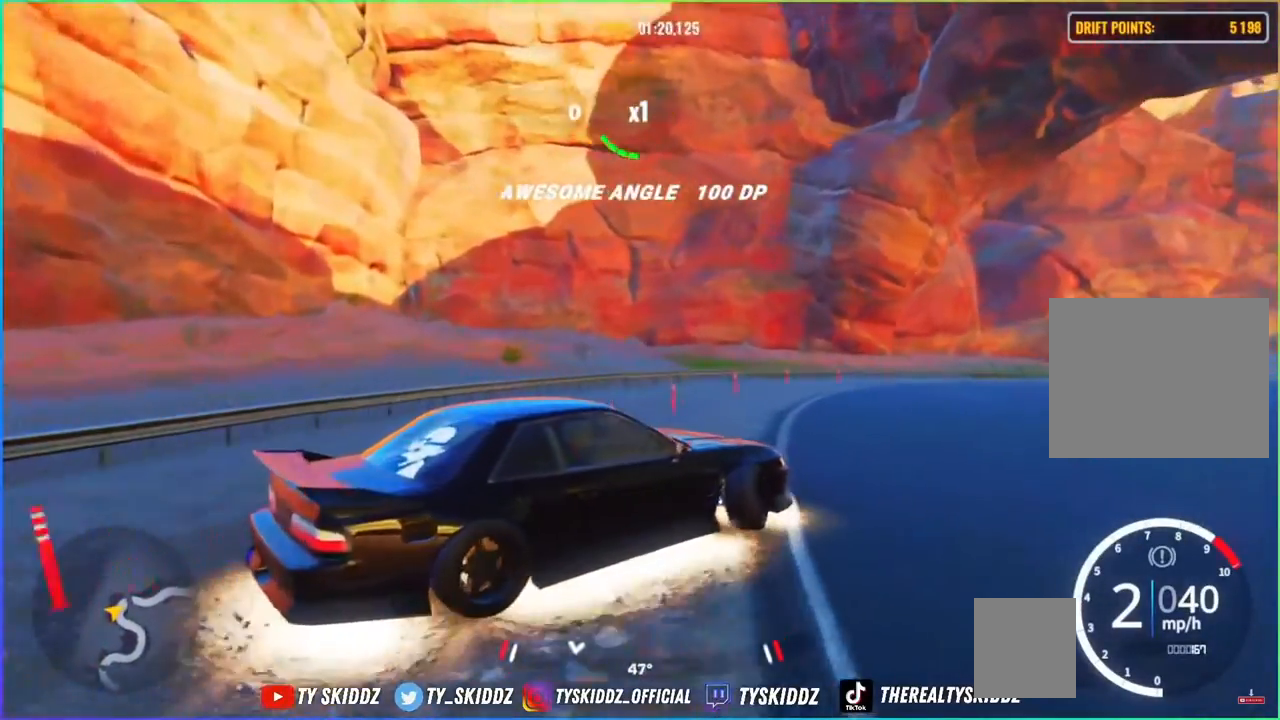
{"buttons": [], "left_stick": "up-right", "right_stick": "center", "events": [[117, "R2", "up"]]}
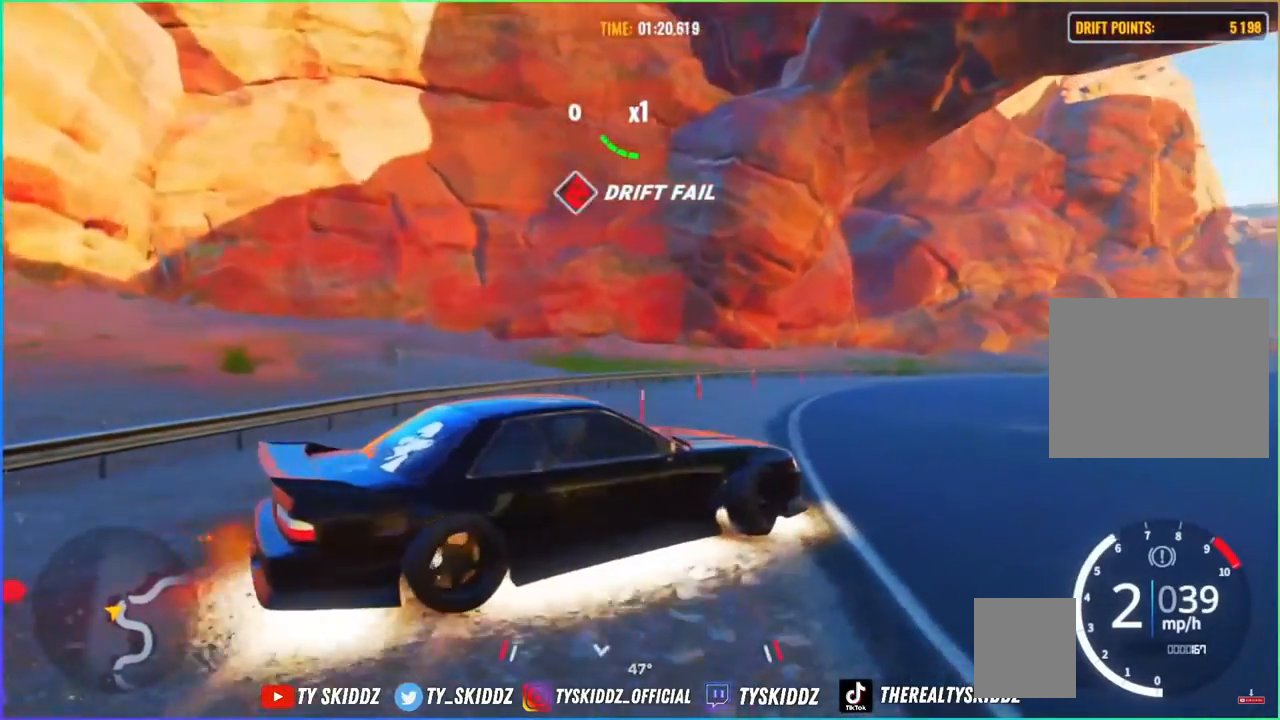
{"buttons": [], "left_stick": "up-right", "right_stick": "center", "events": [[50, "R2", "down"], [300, "R2", "up"]]}
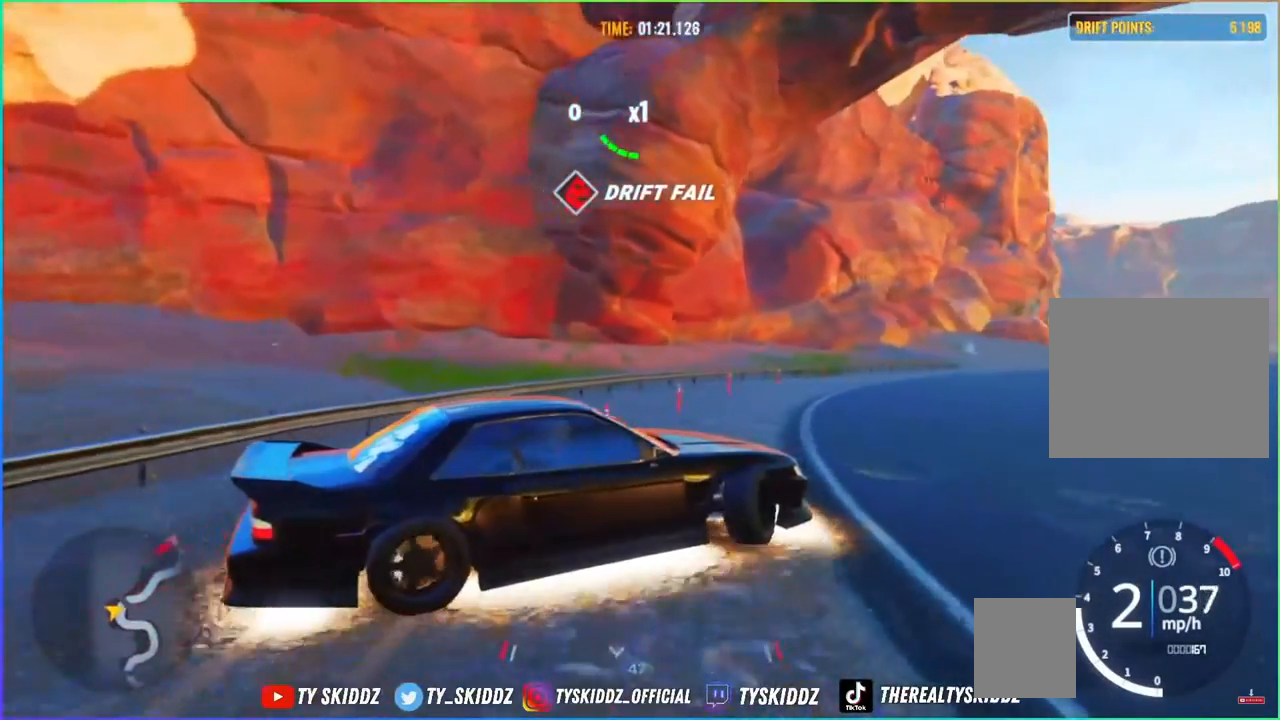
{"buttons": ["R2"], "left_stick": "up", "right_stick": "center", "events": [[83, "R2", "down"], [133, "left_stick", "up"]]}
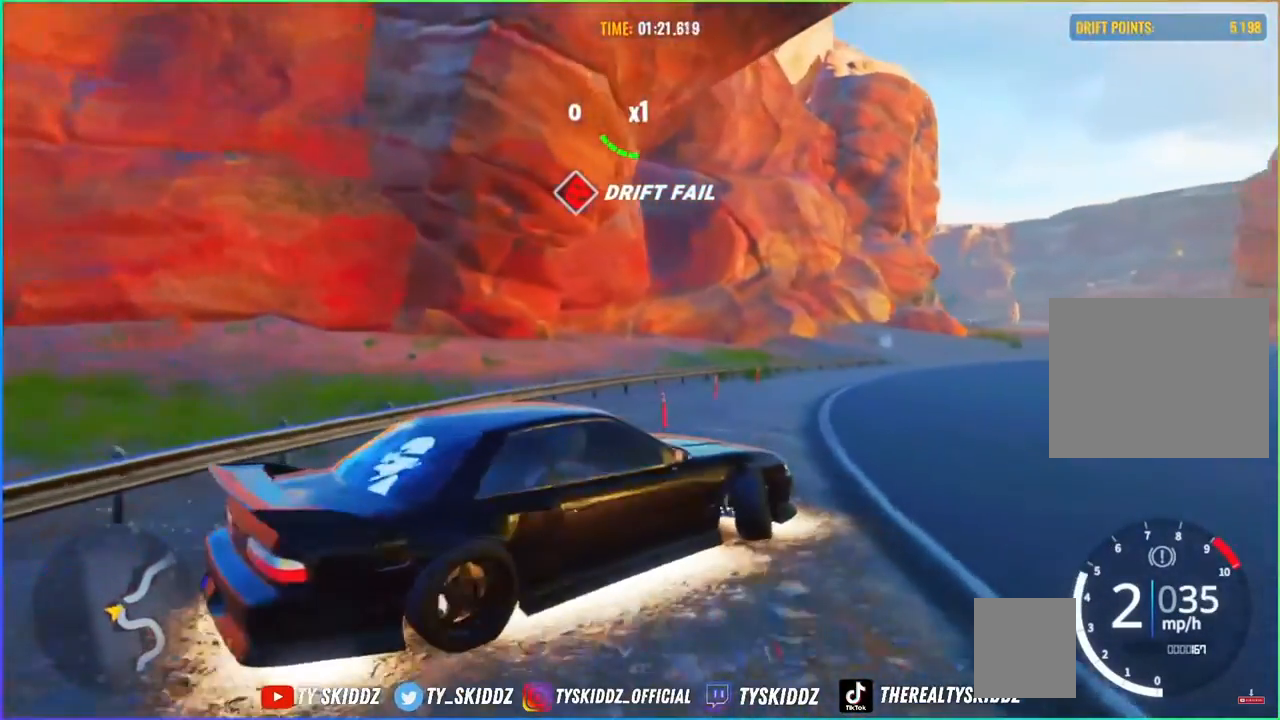
{"buttons": ["R2"], "left_stick": "up-right", "right_stick": "center", "events": [[150, "left_stick", "up-right"], [300, "R2", "up"], [350, "R2", "down"]]}
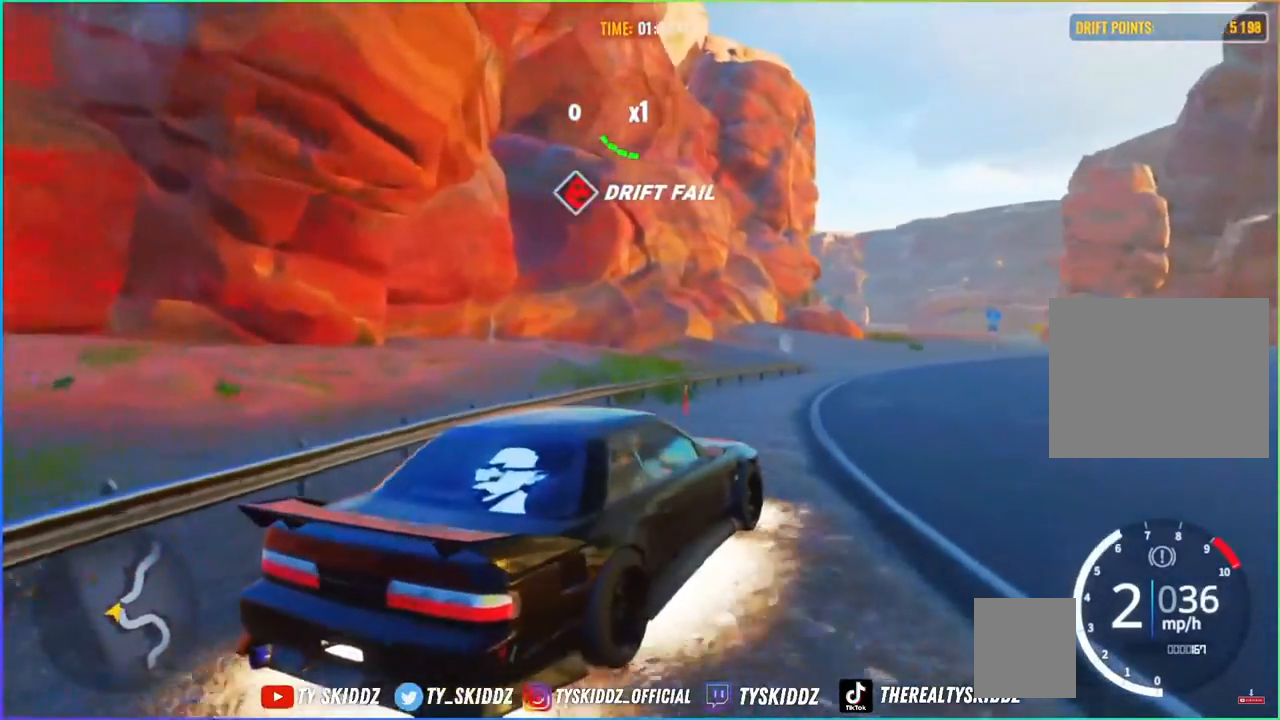
{"buttons": ["R2"], "left_stick": "up-right", "right_stick": "center", "events": [[67, "R2", "up"], [483, "R2", "down"]]}
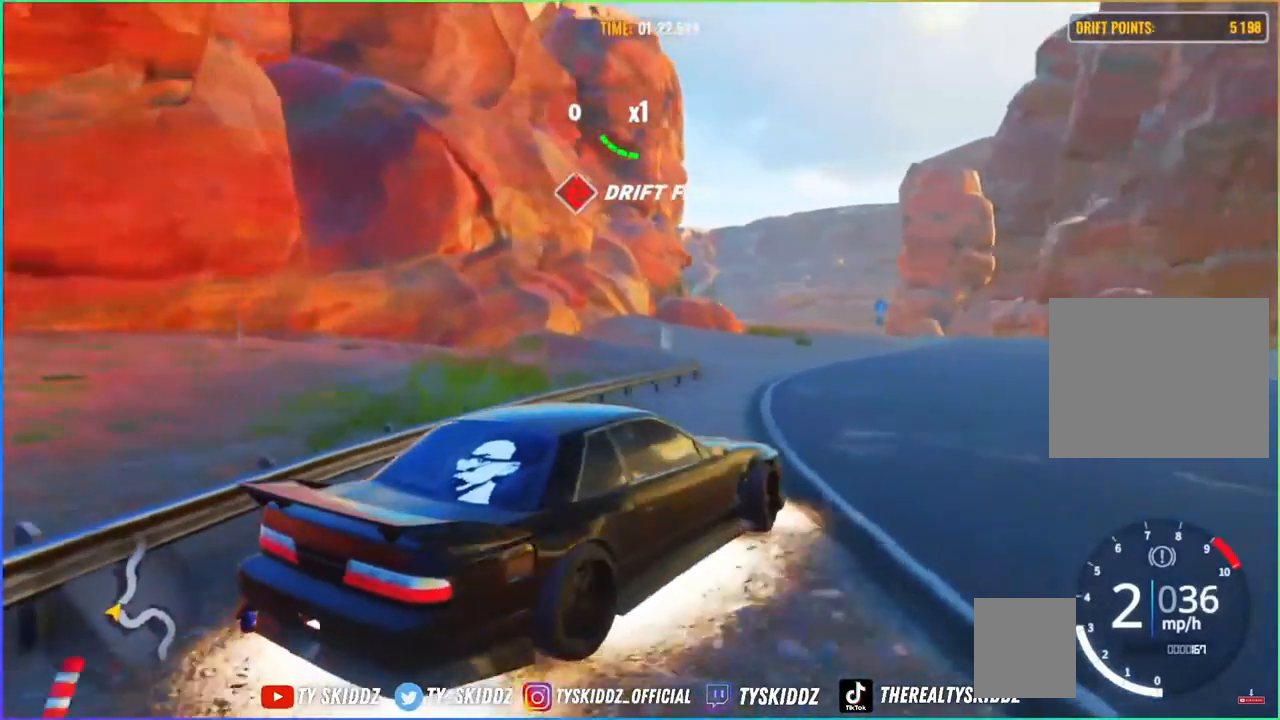
{"buttons": ["R2"], "left_stick": "up", "right_stick": "center", "events": [[250, "R2", "up"], [383, "R2", "down"], [383, "left_stick", "up"]]}
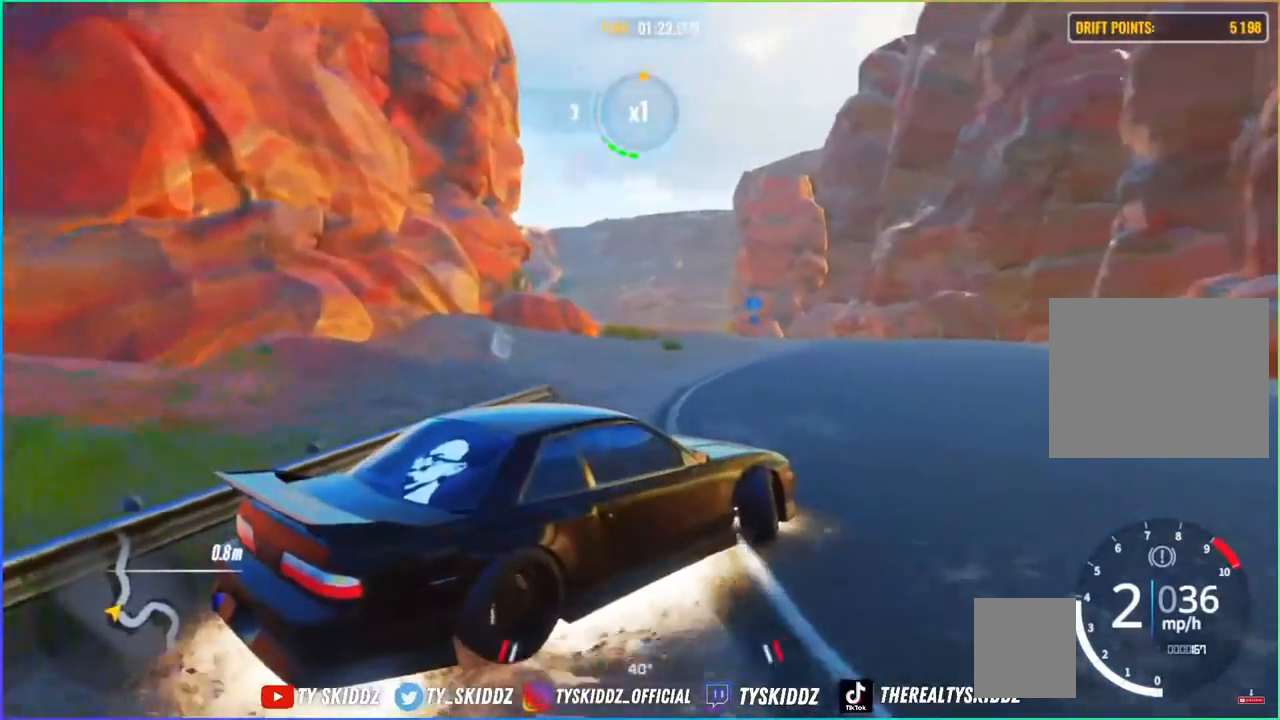
{"buttons": ["R2"], "left_stick": "up", "right_stick": "center", "events": []}
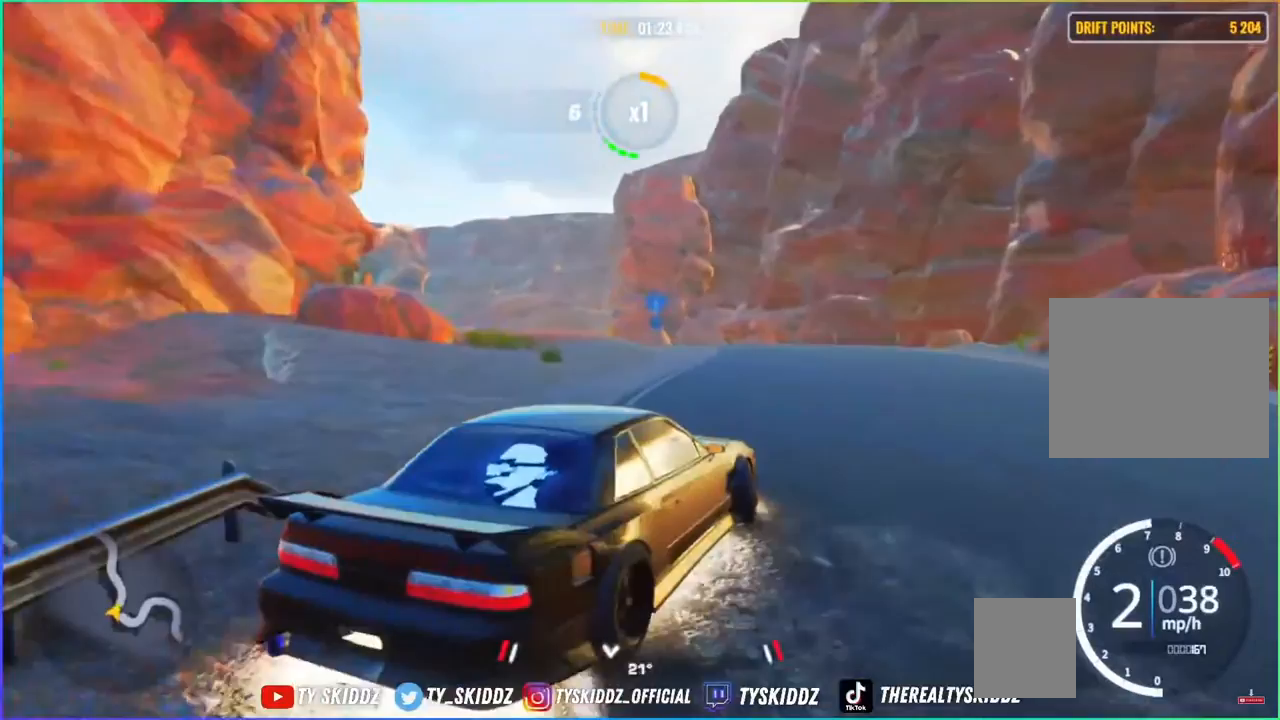
{"buttons": ["R2"], "left_stick": "up", "right_stick": "center", "events": []}
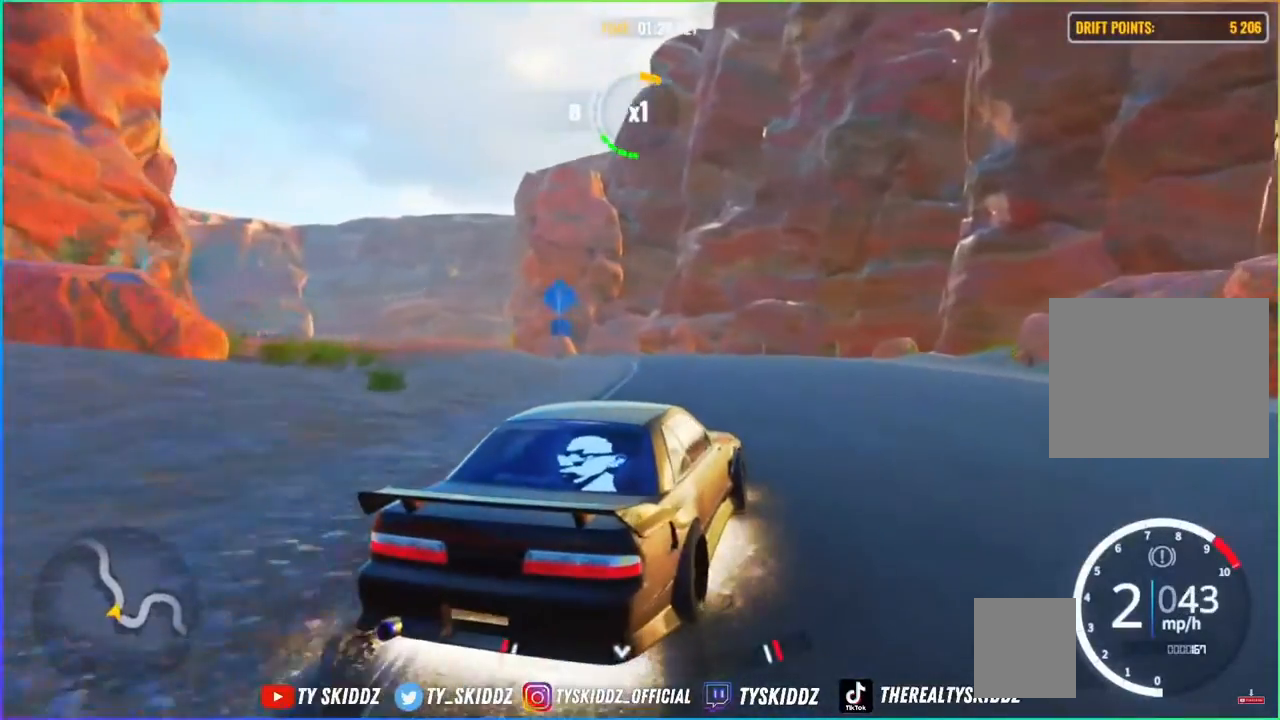
{"buttons": [], "left_stick": "up-left", "right_stick": "center", "events": [[117, "R2", "up"], [283, "R2", "down"], [467, "R2", "up"], [483, "left_stick", "up-left"]]}
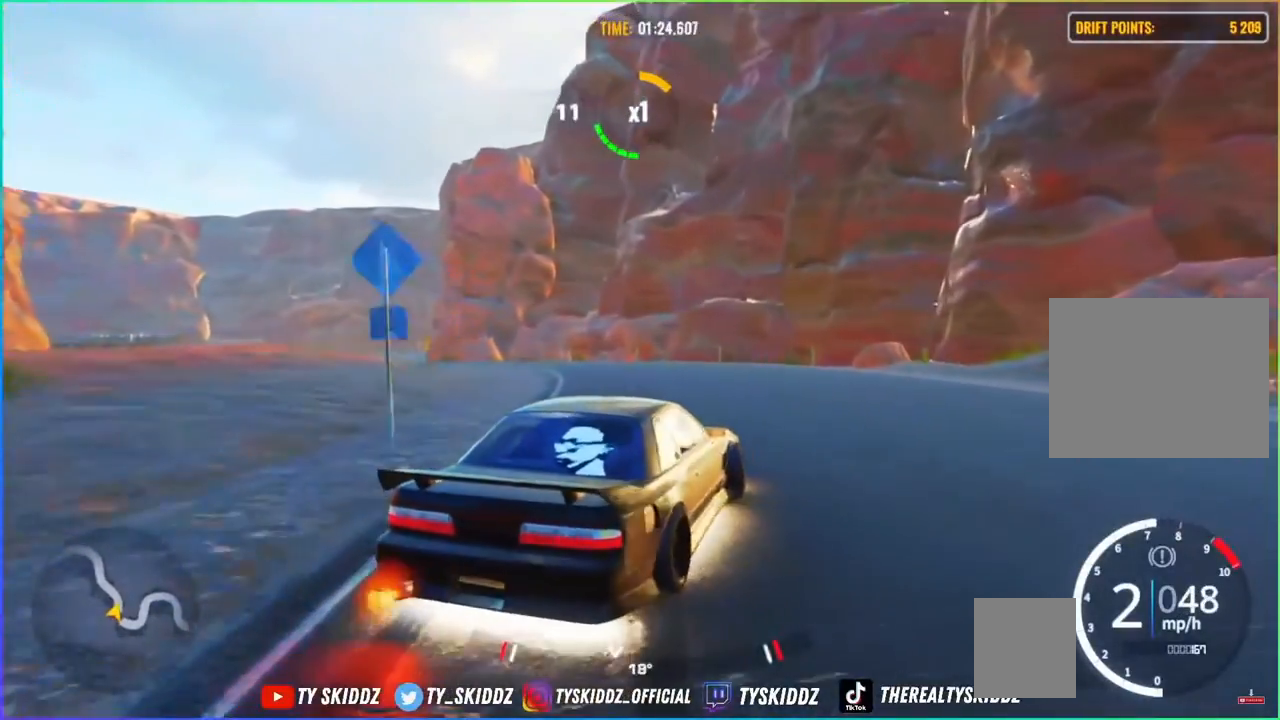
{"buttons": ["R2"], "left_stick": "up-left", "right_stick": "center", "events": [[100, "R2", "down"], [300, "R2", "up"], [317, "R2", "down"]]}
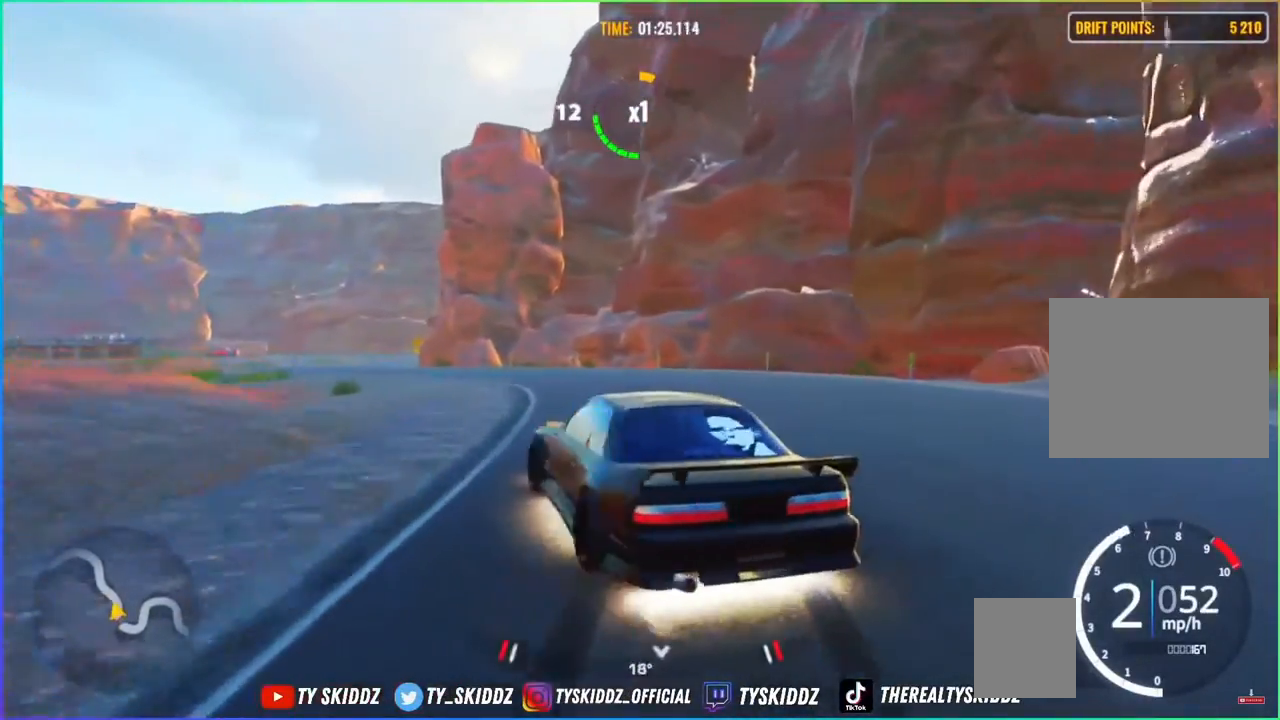
{"buttons": [], "left_stick": "up-left", "right_stick": "center", "events": [[67, "R2", "up"]]}
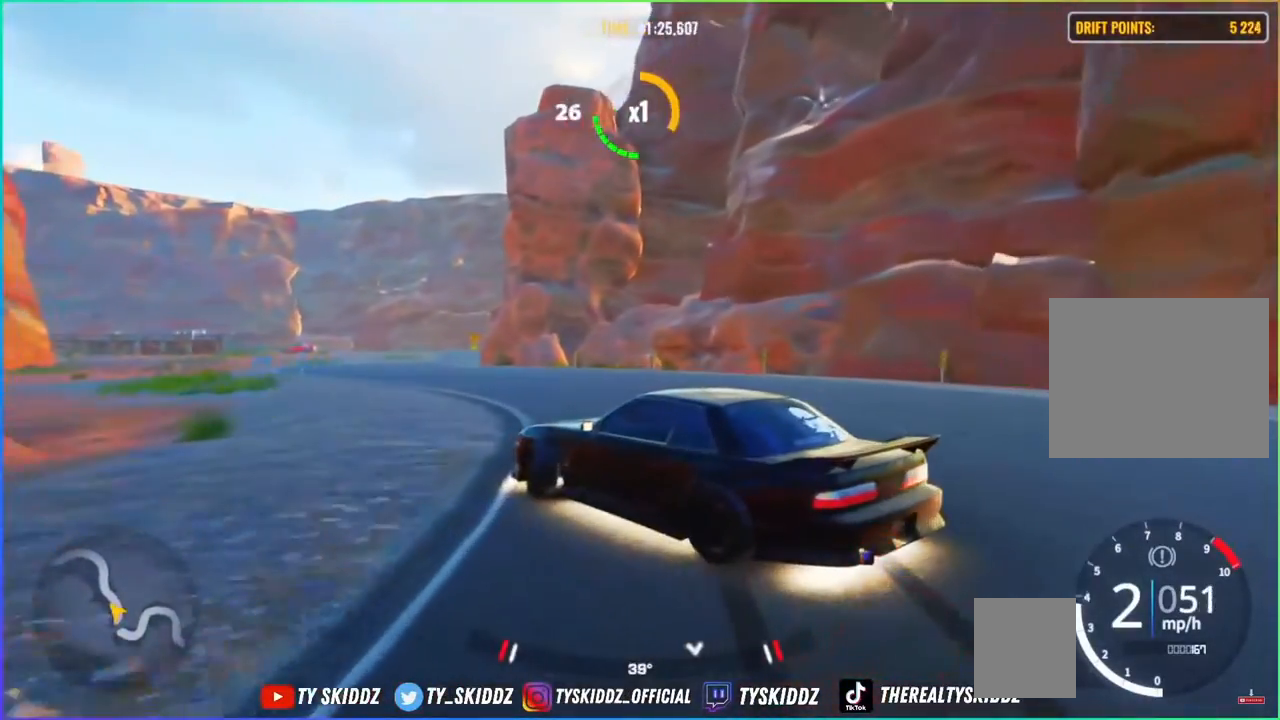
{"buttons": ["R2"], "left_stick": "up-left", "right_stick": "center", "events": [[100, "R2", "down"], [317, "R2", "up"], [417, "R2", "down"]]}
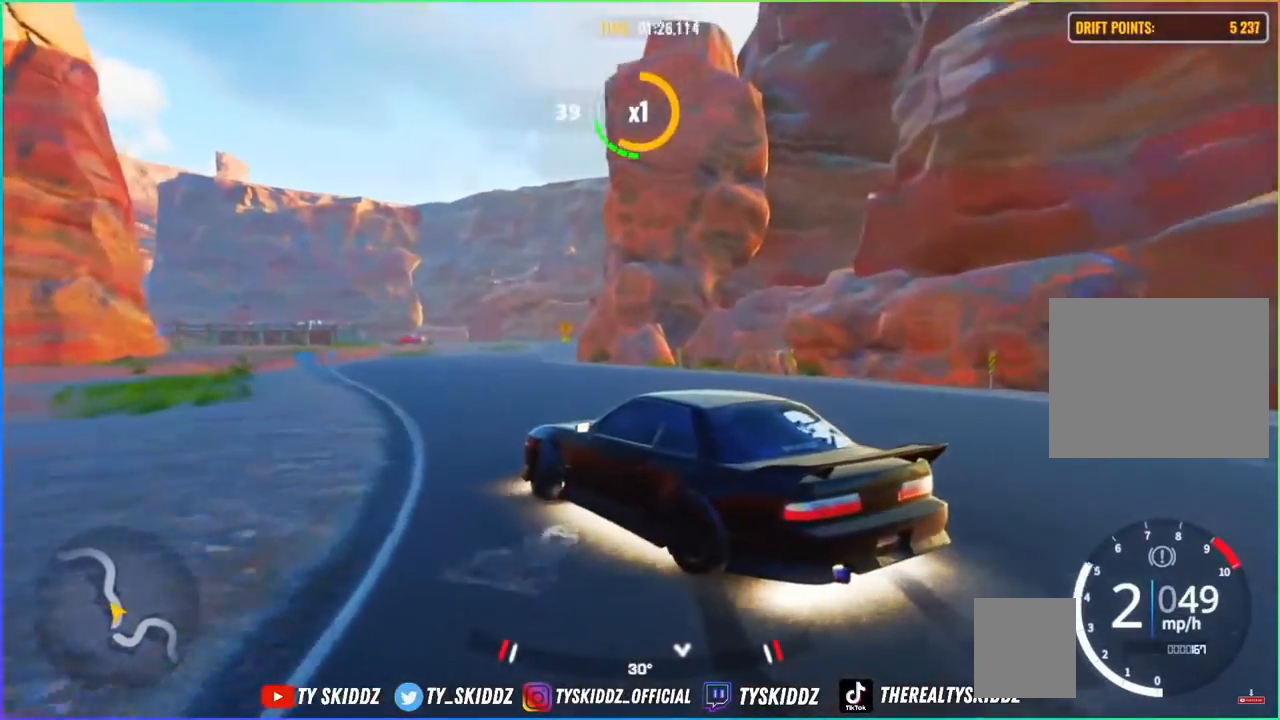
{"buttons": ["R2"], "left_stick": "up", "right_stick": "center", "events": [[200, "R2", "up"], [250, "left_stick", "up"], [283, "R2", "down"]]}
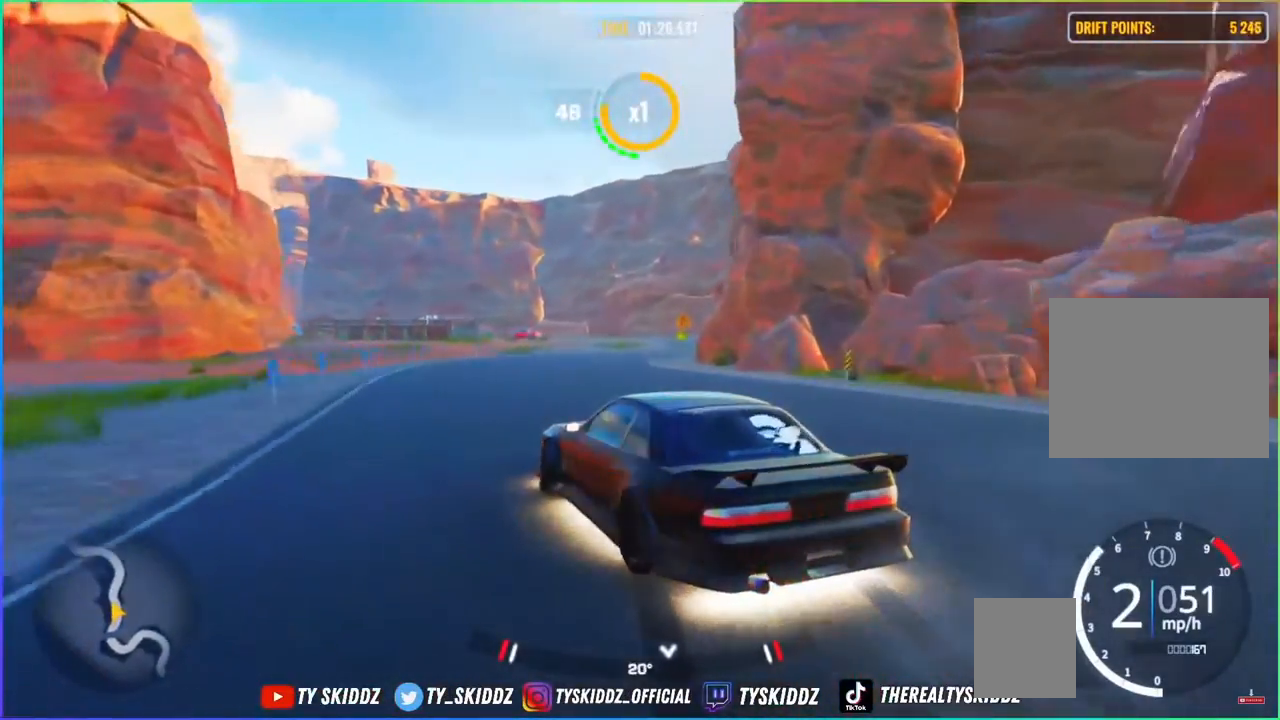
{"buttons": ["R2"], "left_stick": "up-right", "right_stick": "center", "events": [[450, "left_stick", "up-right"]]}
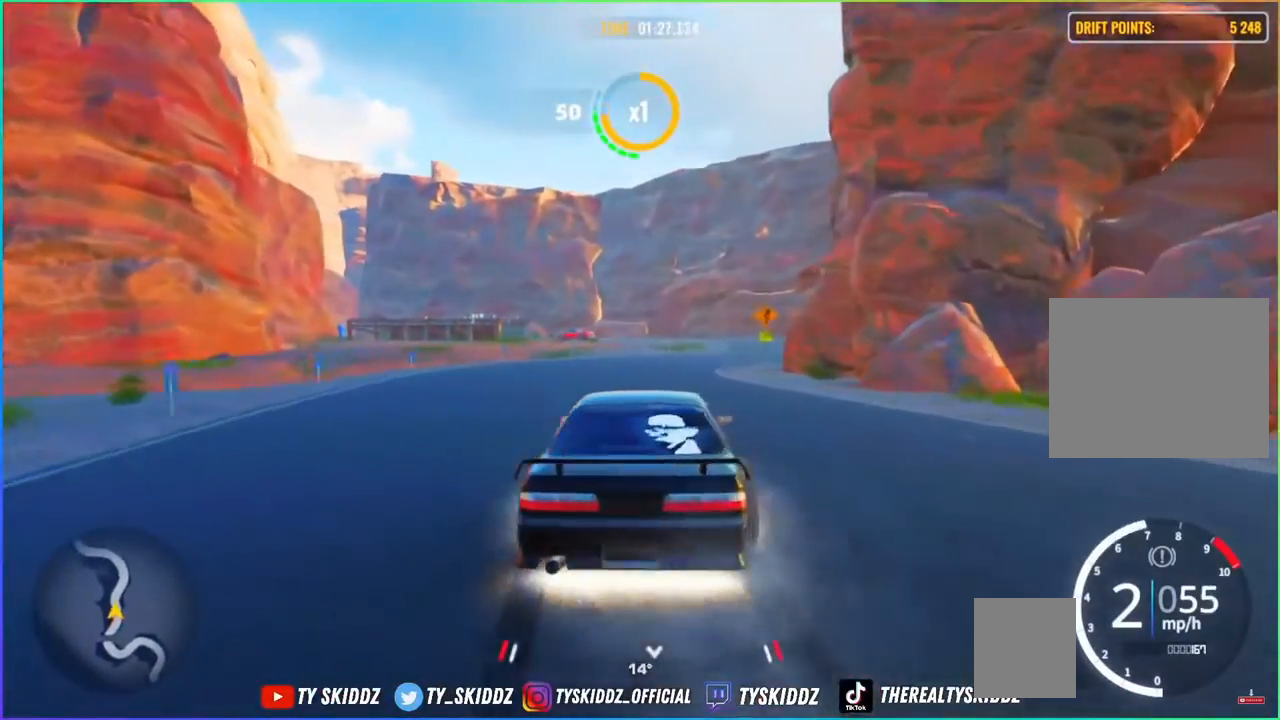
{"buttons": ["R2"], "left_stick": "up-right", "right_stick": "center", "events": [[150, "R2", "up"], [200, "left_stick", "up"], [317, "R2", "down"], [350, "left_stick", "up-right"]]}
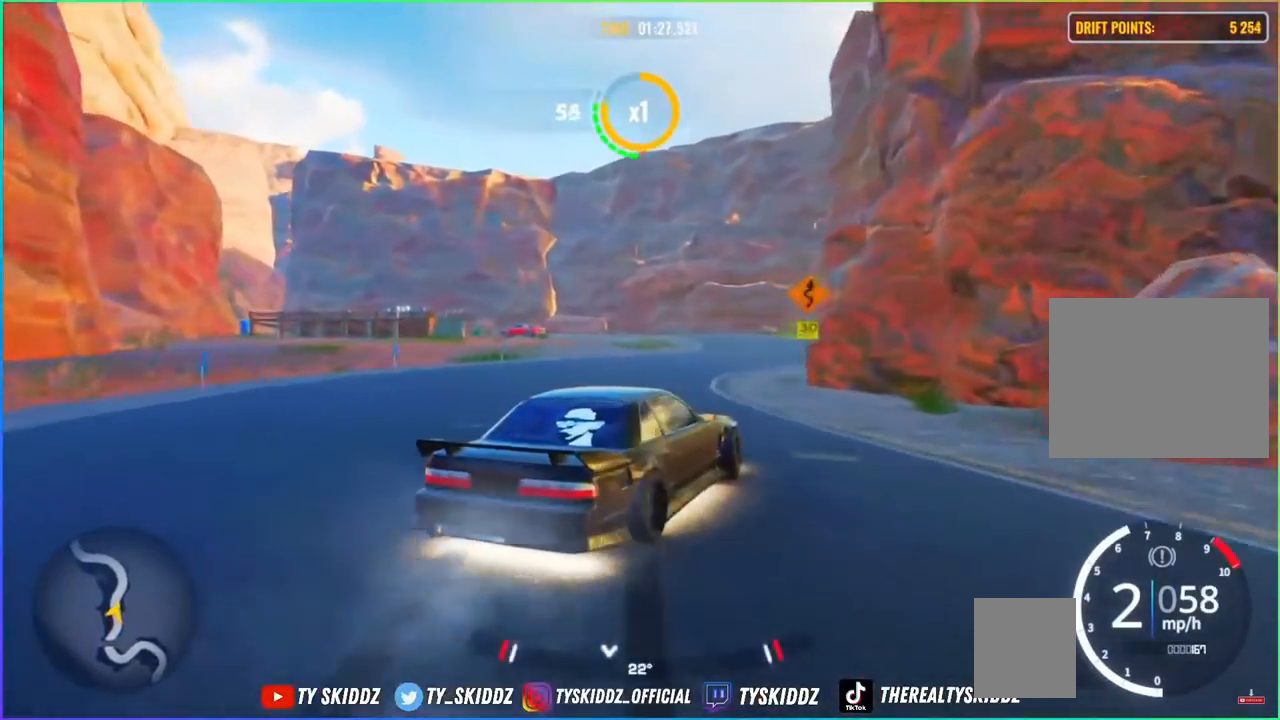
{"buttons": ["R2"], "left_stick": "up-right", "right_stick": "center", "events": [[50, "L2", "down"], [417, "L2", "up"]]}
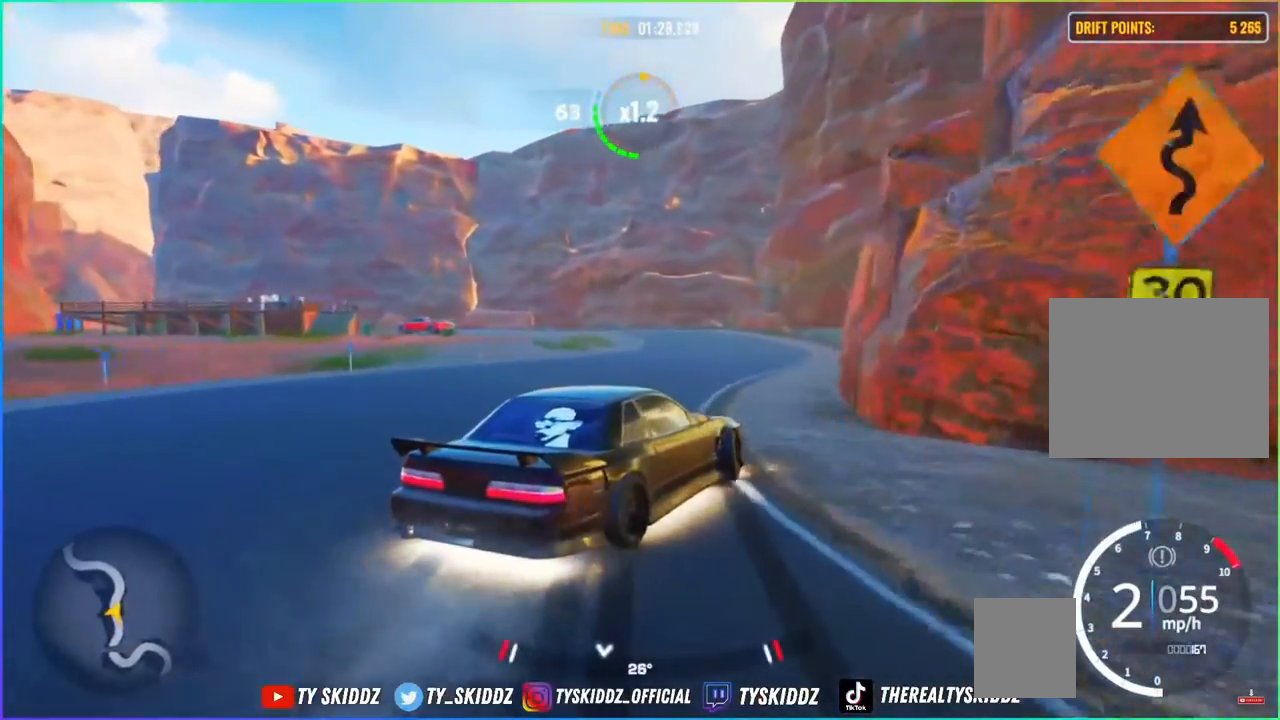
{"buttons": ["R2"], "left_stick": "up-right", "right_stick": "center", "events": [[200, "R2", "up"], [350, "R2", "down"]]}
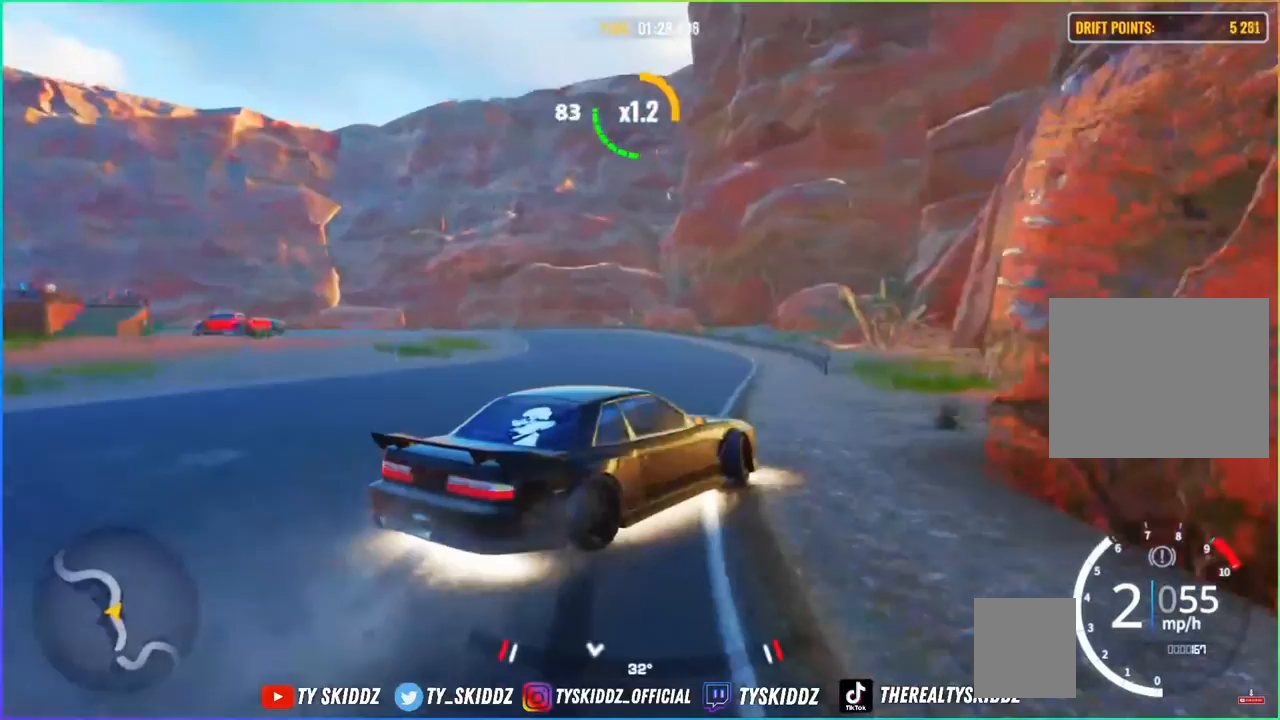
{"buttons": [], "left_stick": "up-left", "right_stick": "center", "events": [[100, "R2", "up"], [100, "left_stick", "up"], [183, "R2", "down"], [383, "R2", "up"], [450, "left_stick", "up-left"]]}
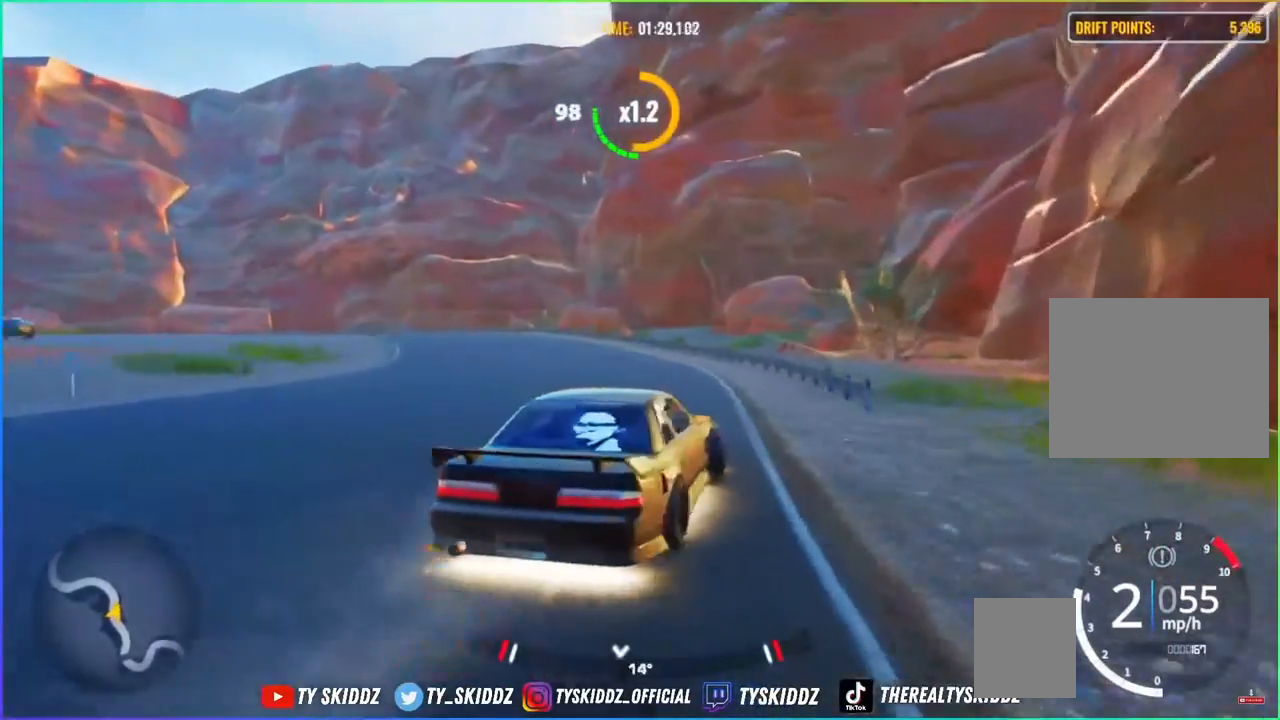
{"buttons": [], "left_stick": "up-left", "right_stick": "center", "events": [[50, "left_stick", "left"], [250, "R2", "down"], [433, "left_stick", "up-left"], [450, "R2", "up"]]}
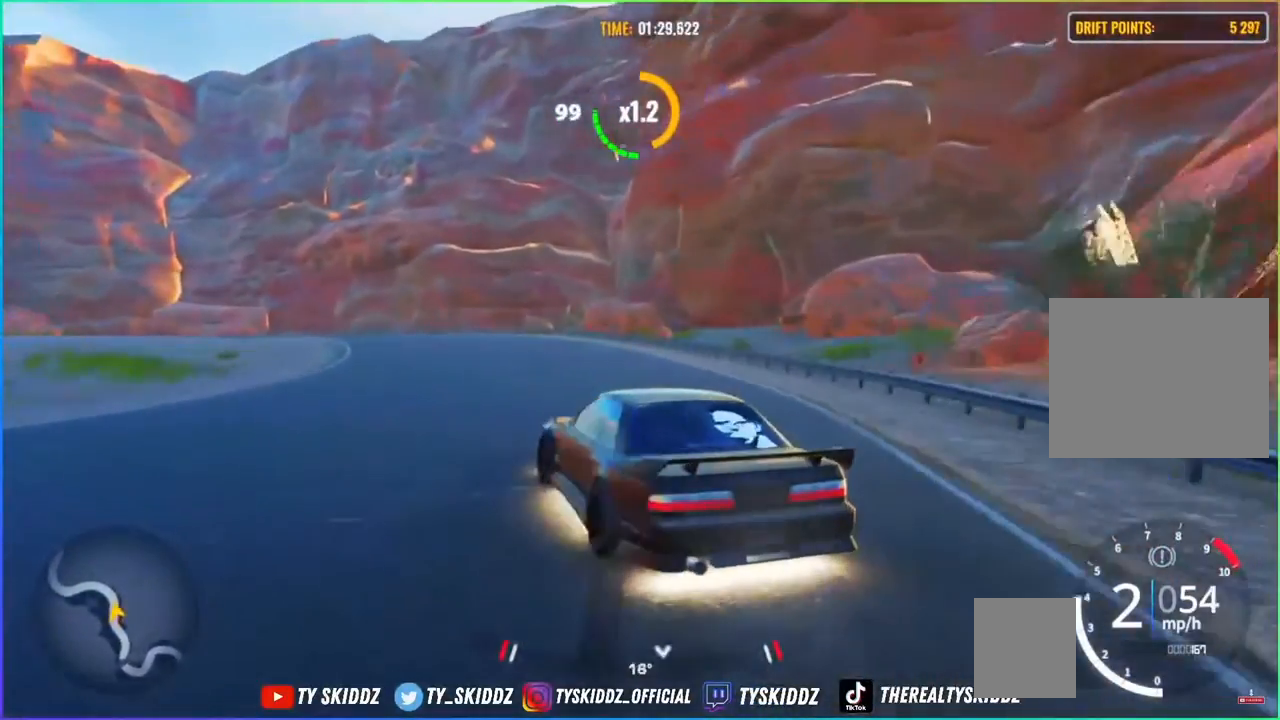
{"buttons": ["R2"], "left_stick": "up-left", "right_stick": "center", "events": [[300, "R2", "down"]]}
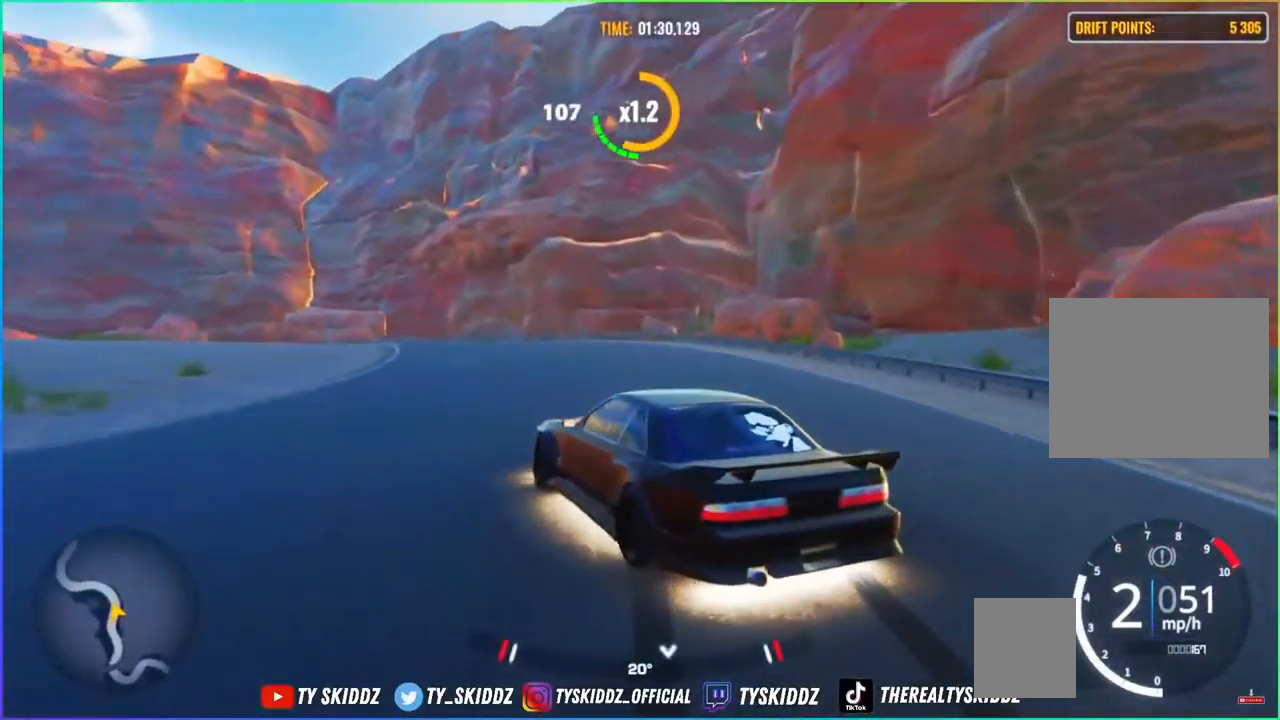
{"buttons": [], "left_stick": "up-left", "right_stick": "center", "events": [[150, "R2", "up"], [250, "R2", "down"], [450, "R2", "up"]]}